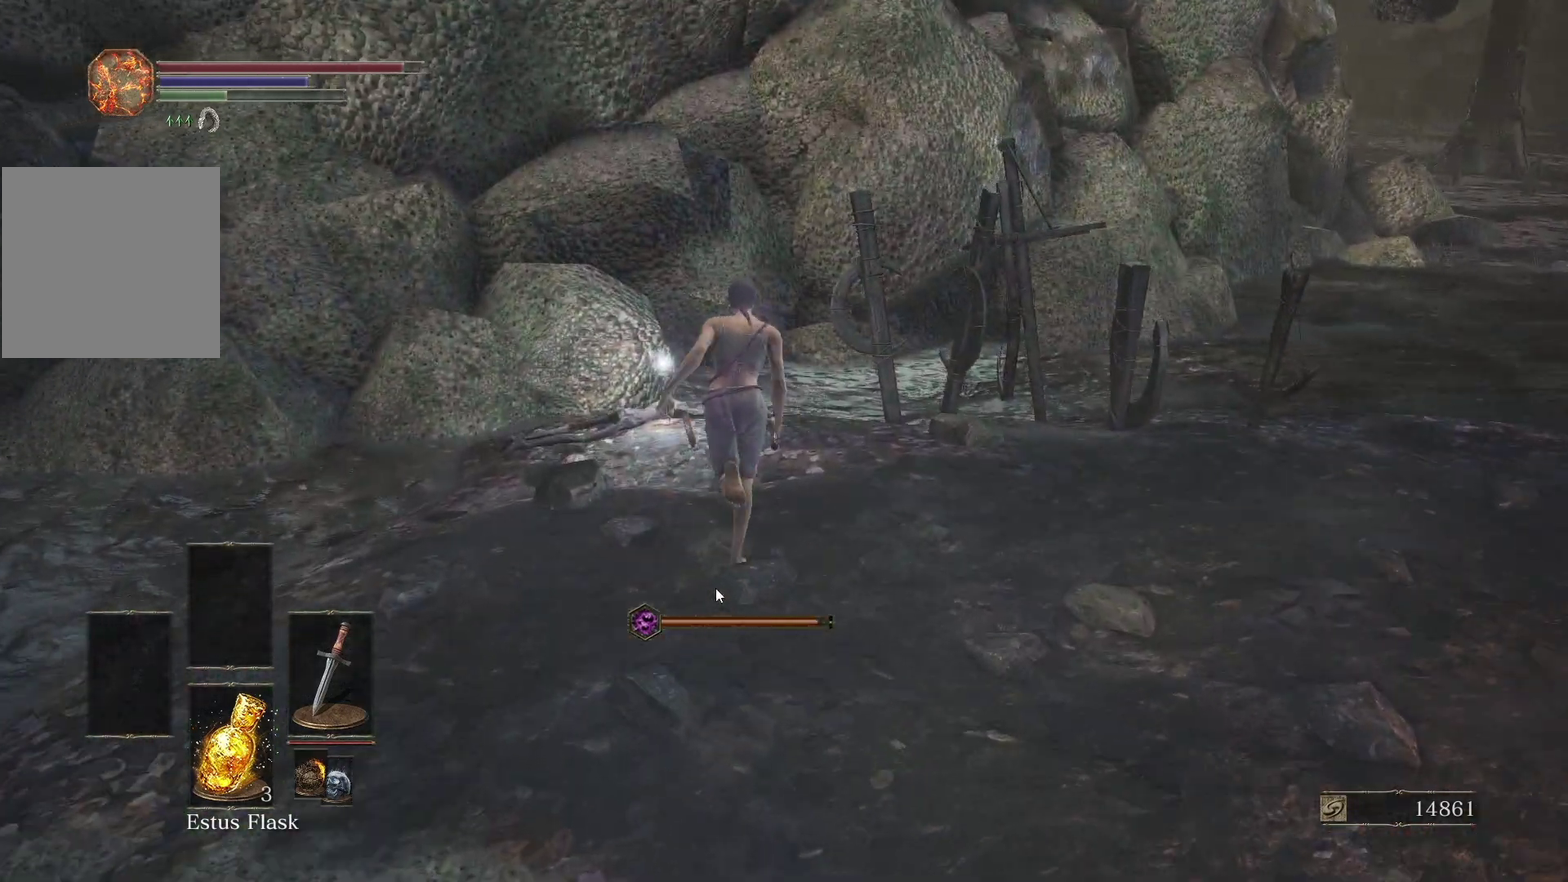
Gameplay with a controller (Xbox layout); each line is a JSON object with the inputs held at the frame after it. "events" lists button and stick changes between this image and that frame as [ms after this image, input, new state], when the widget could be followed in between. Not read: R1.
{"buttons": ["A", "B"], "left_stick": "up", "right_stick": "center"}
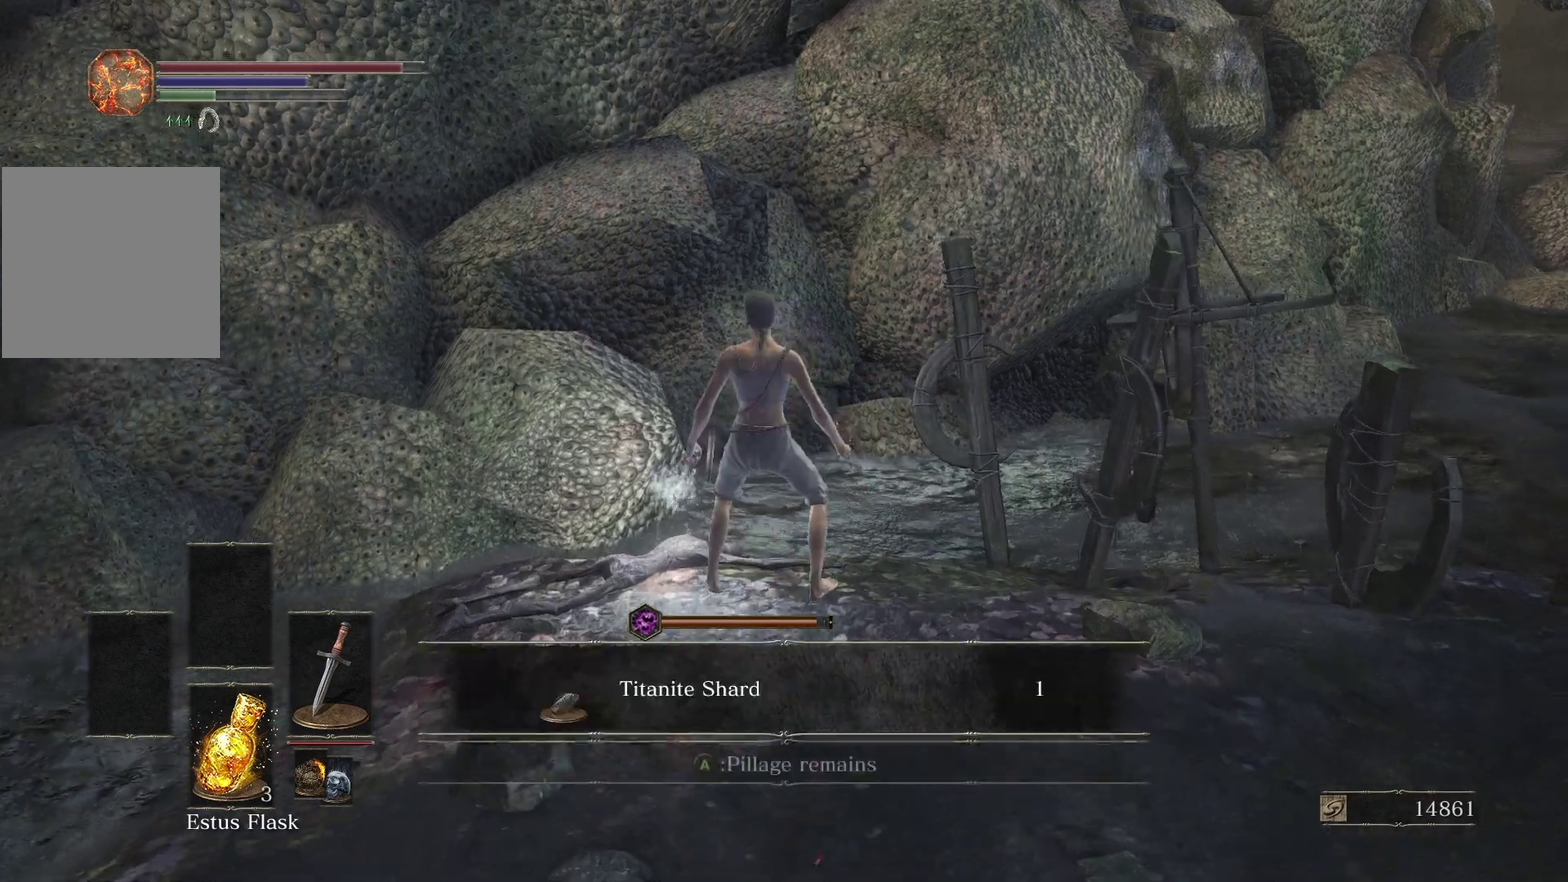
{"buttons": ["B"], "left_stick": "up", "right_stick": "center", "events": [[67, "A", "up"], [383, "A", "down"], [500, "A", "up"]]}
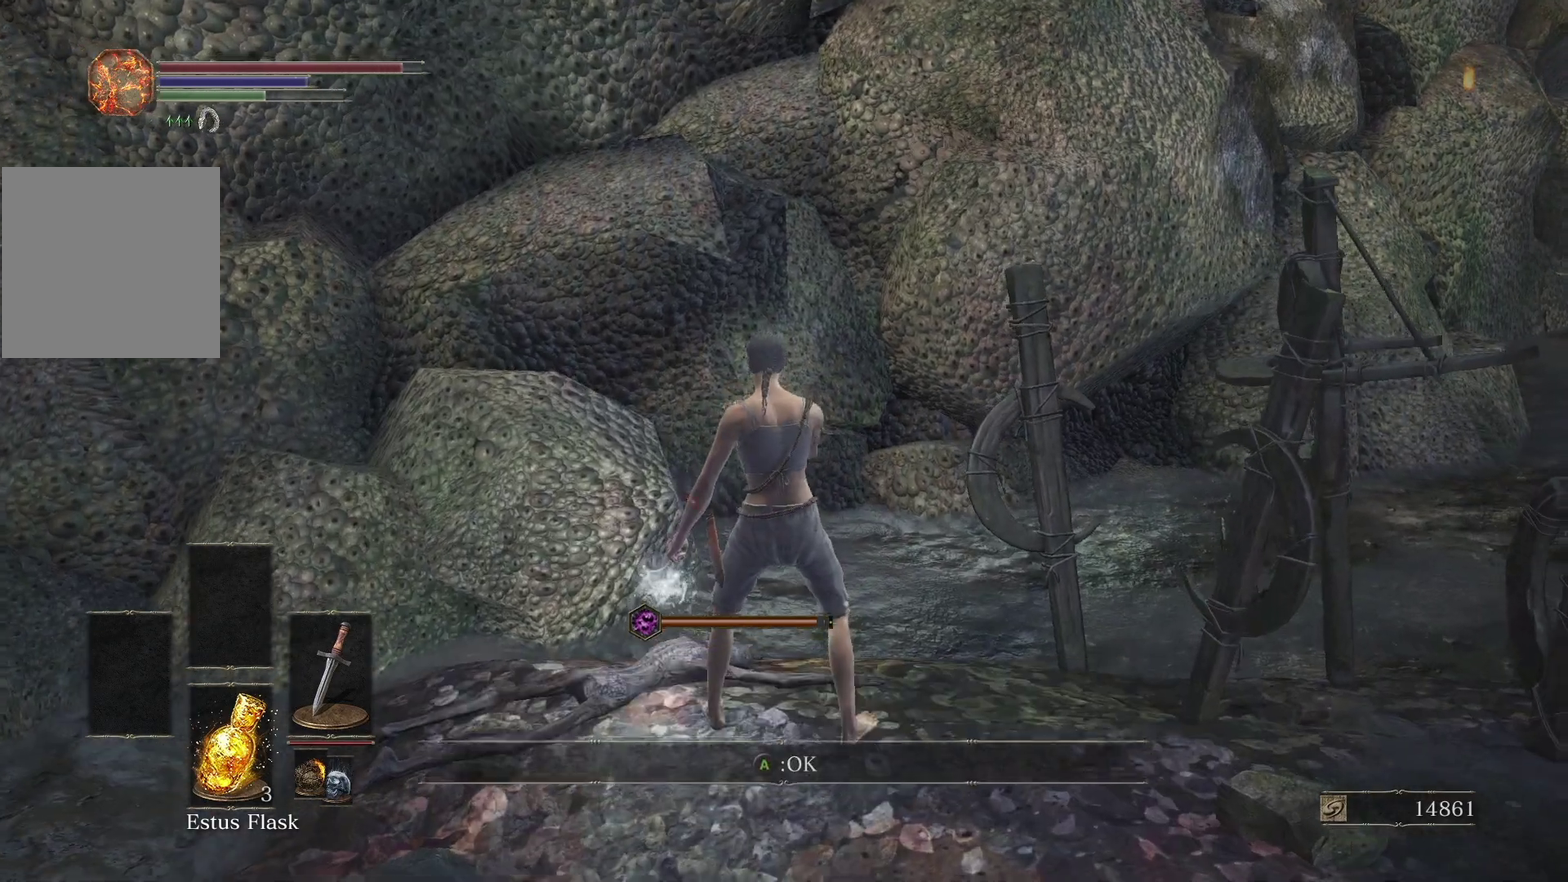
{"buttons": ["B"], "left_stick": "up", "right_stick": "up-right"}
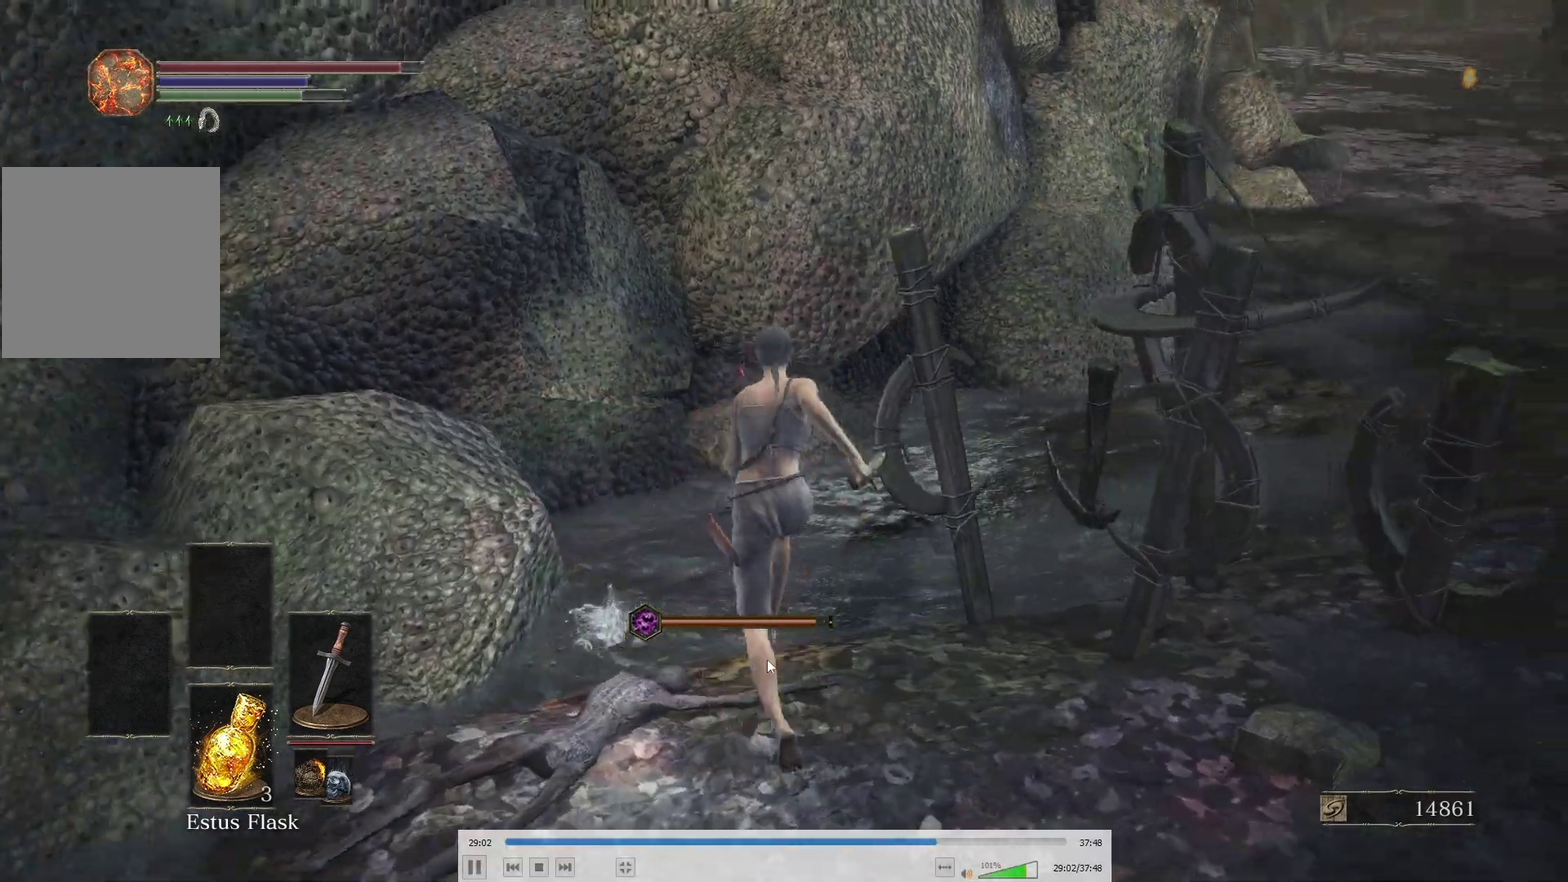
{"buttons": ["B"], "left_stick": "up", "right_stick": "center"}
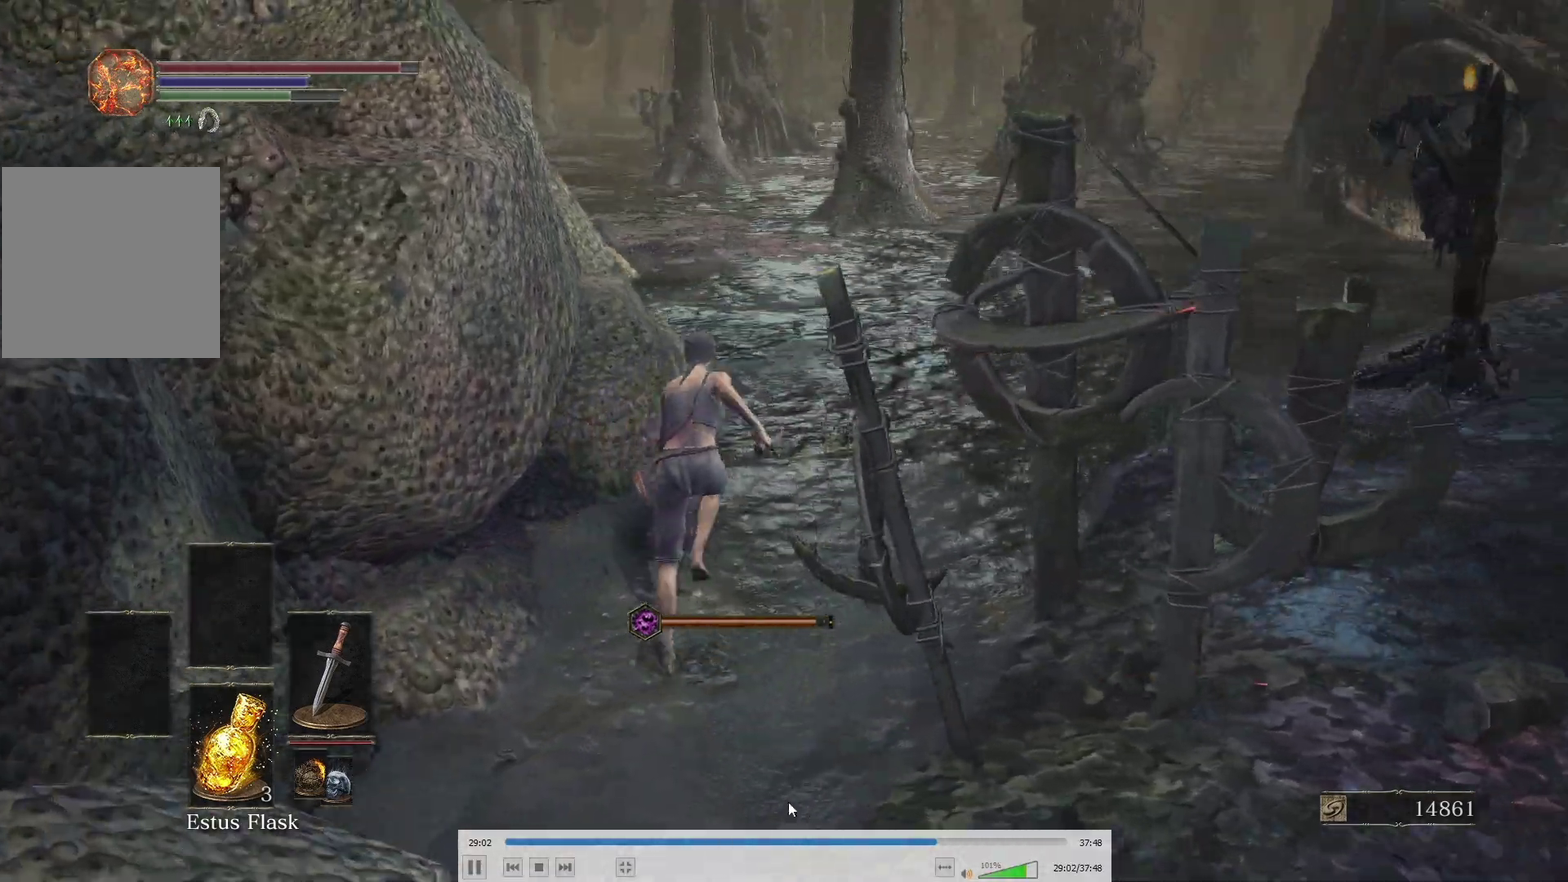
{"buttons": ["B"], "left_stick": "up", "right_stick": "center", "events": [[133, "right_stick", "right"], [233, "B", "up"], [250, "right_stick", "center"], [400, "B", "down"]]}
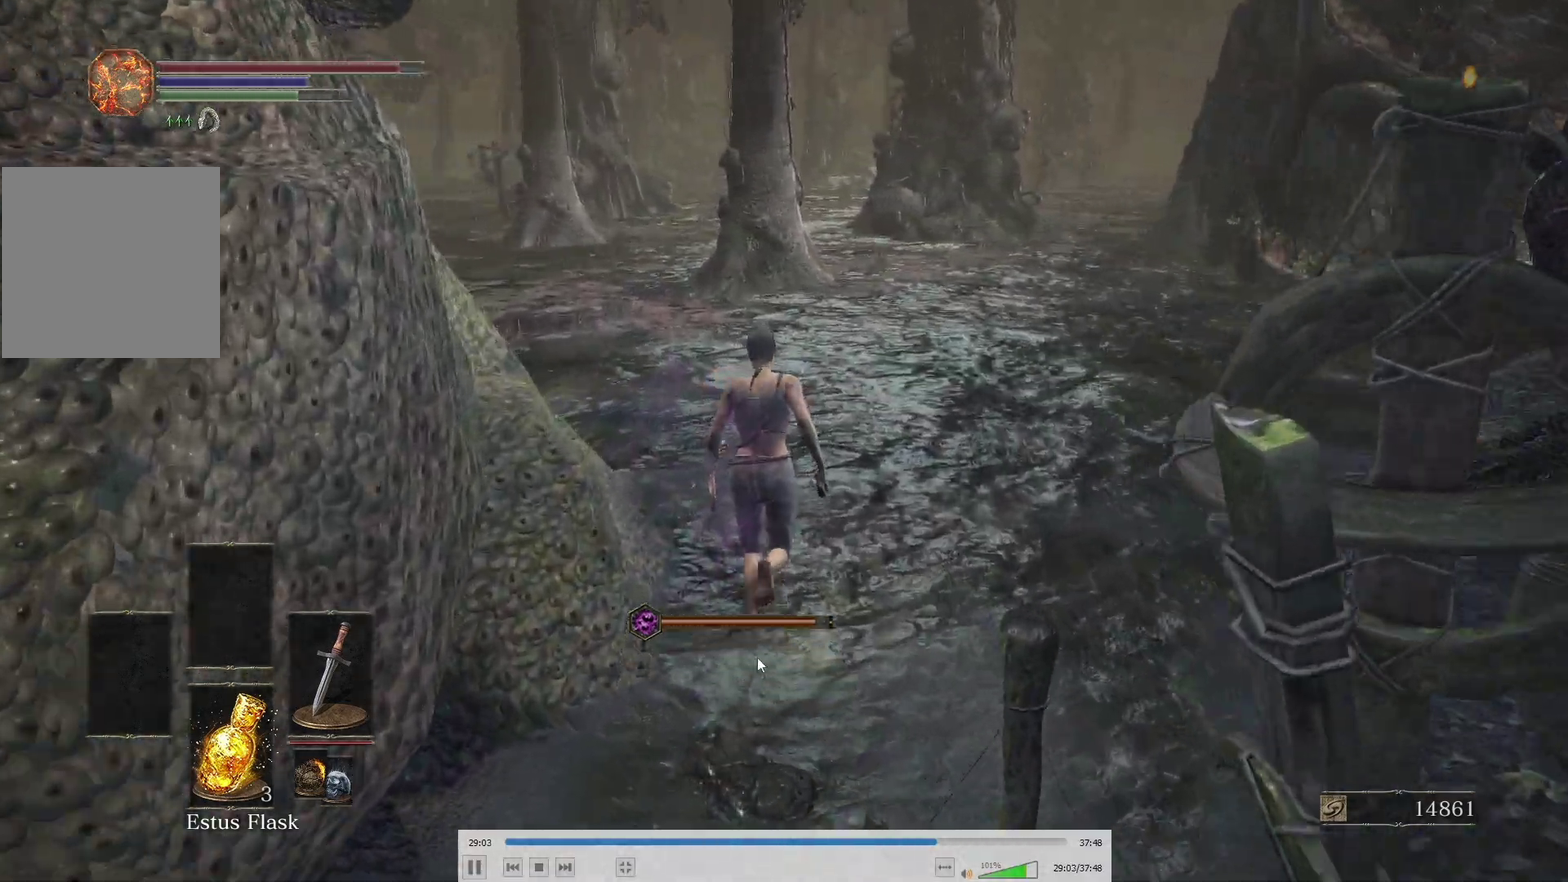
{"buttons": ["B"], "left_stick": "up", "right_stick": "center", "events": [[17, "right_stick", "right"], [150, "right_stick", "center"]]}
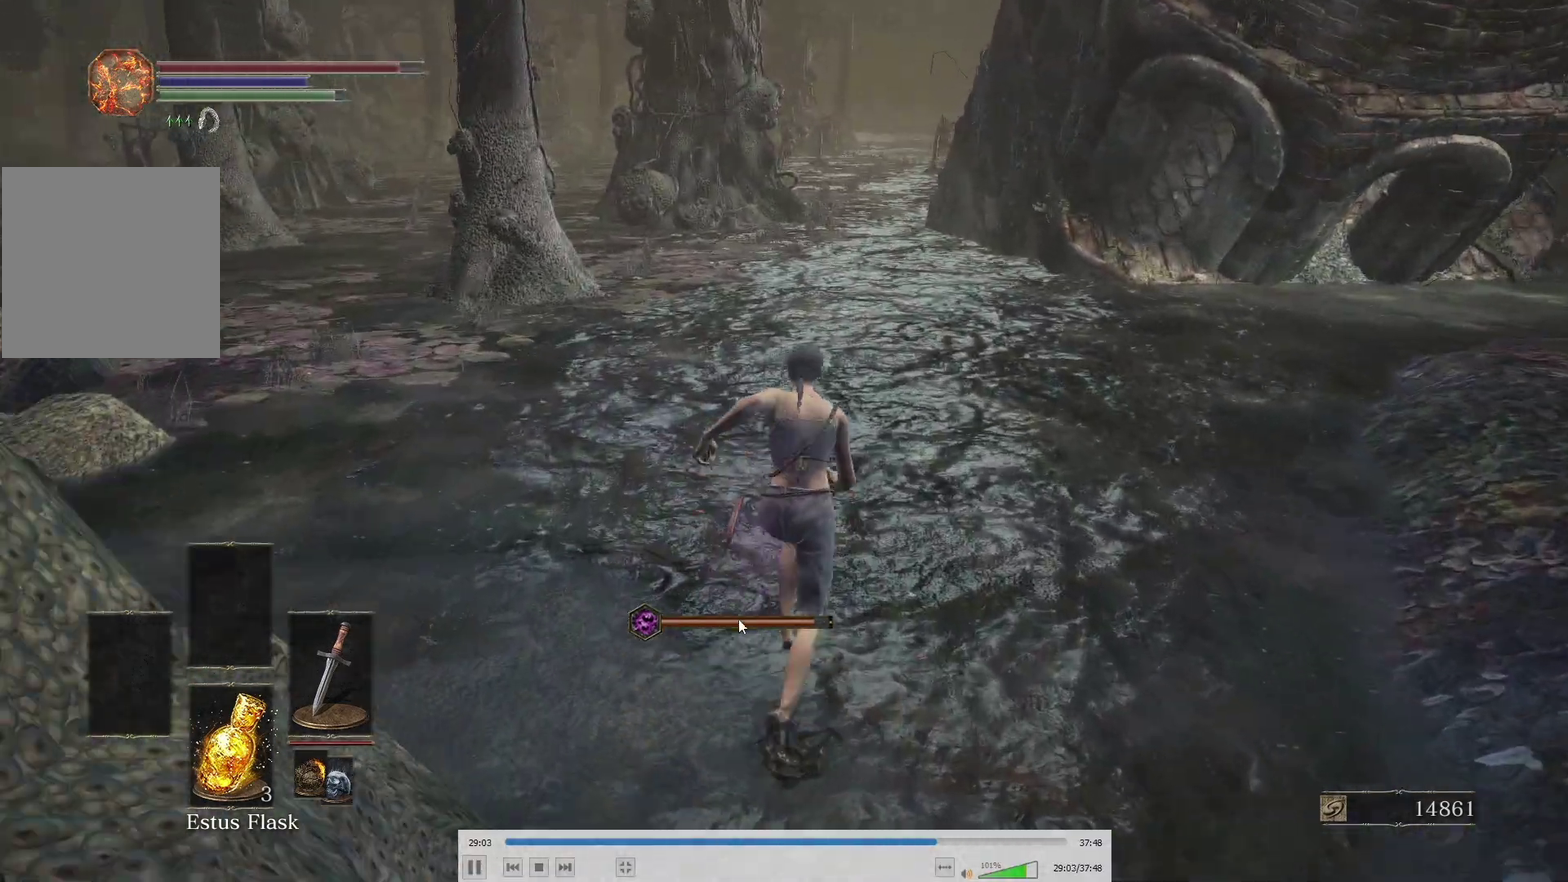
{"buttons": ["B"], "left_stick": "up", "right_stick": "center", "events": [[200, "right_stick", "down"], [300, "right_stick", "center"]]}
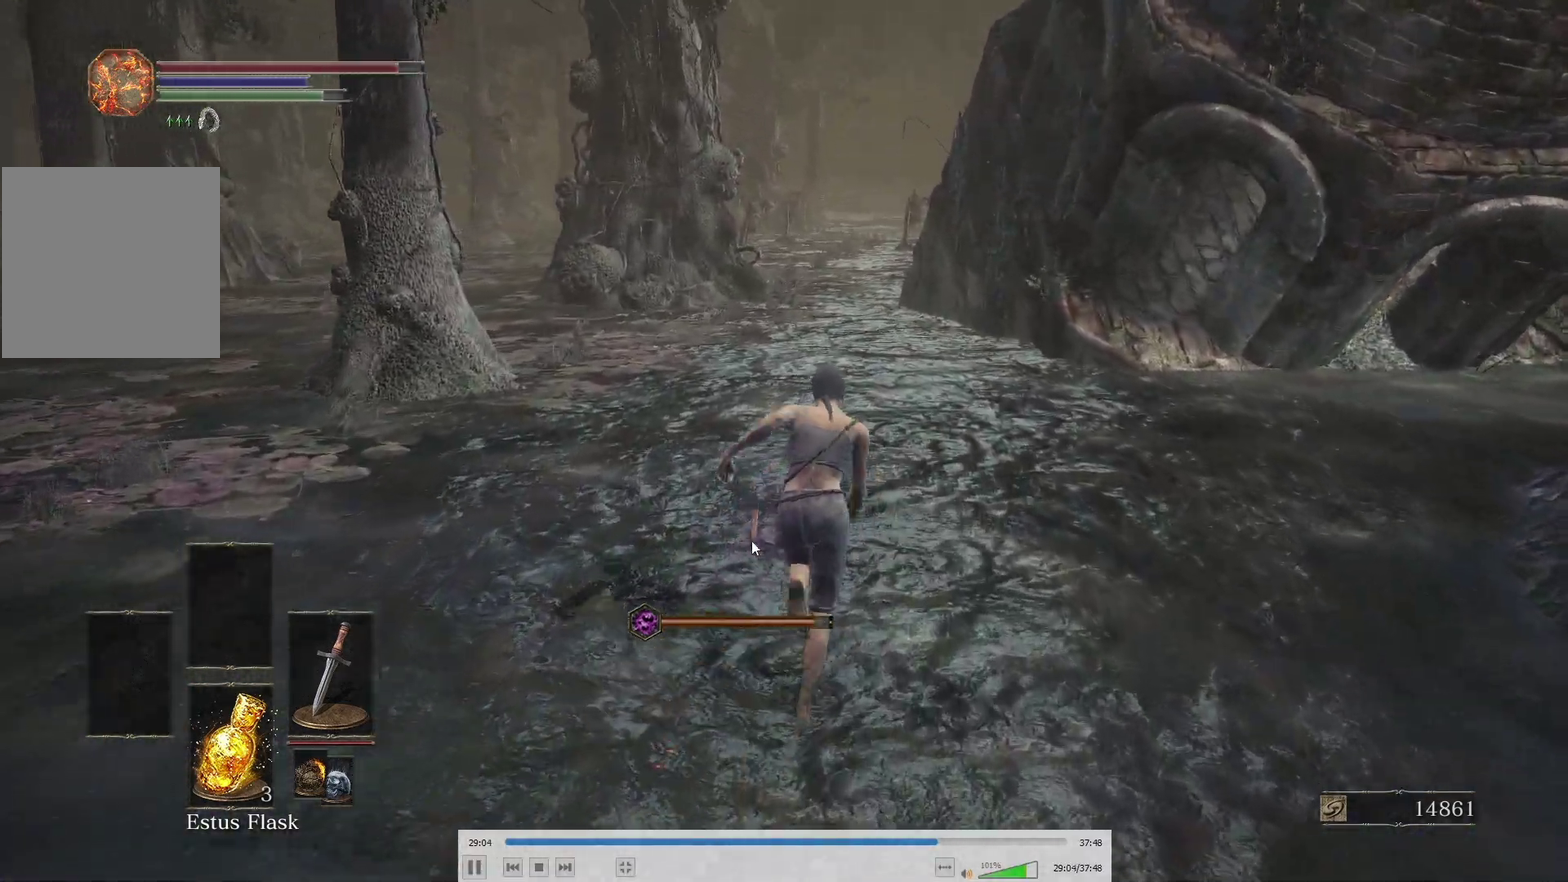
{"buttons": ["B"], "left_stick": "up", "right_stick": "center", "events": [[83, "B", "up"], [283, "B", "down"]]}
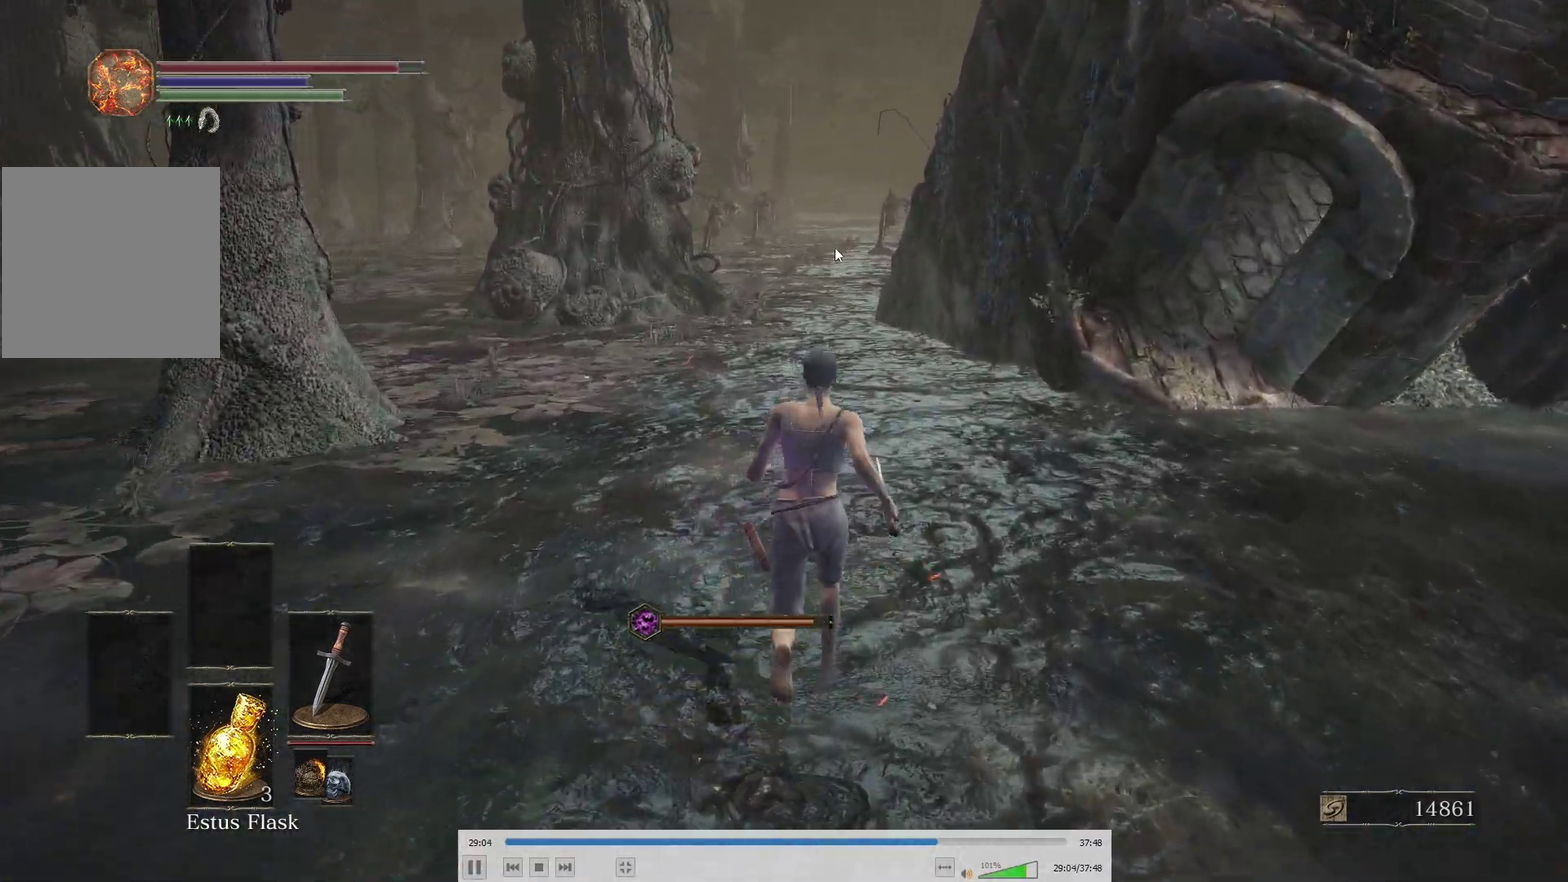
{"buttons": ["B"], "left_stick": "up", "right_stick": "center"}
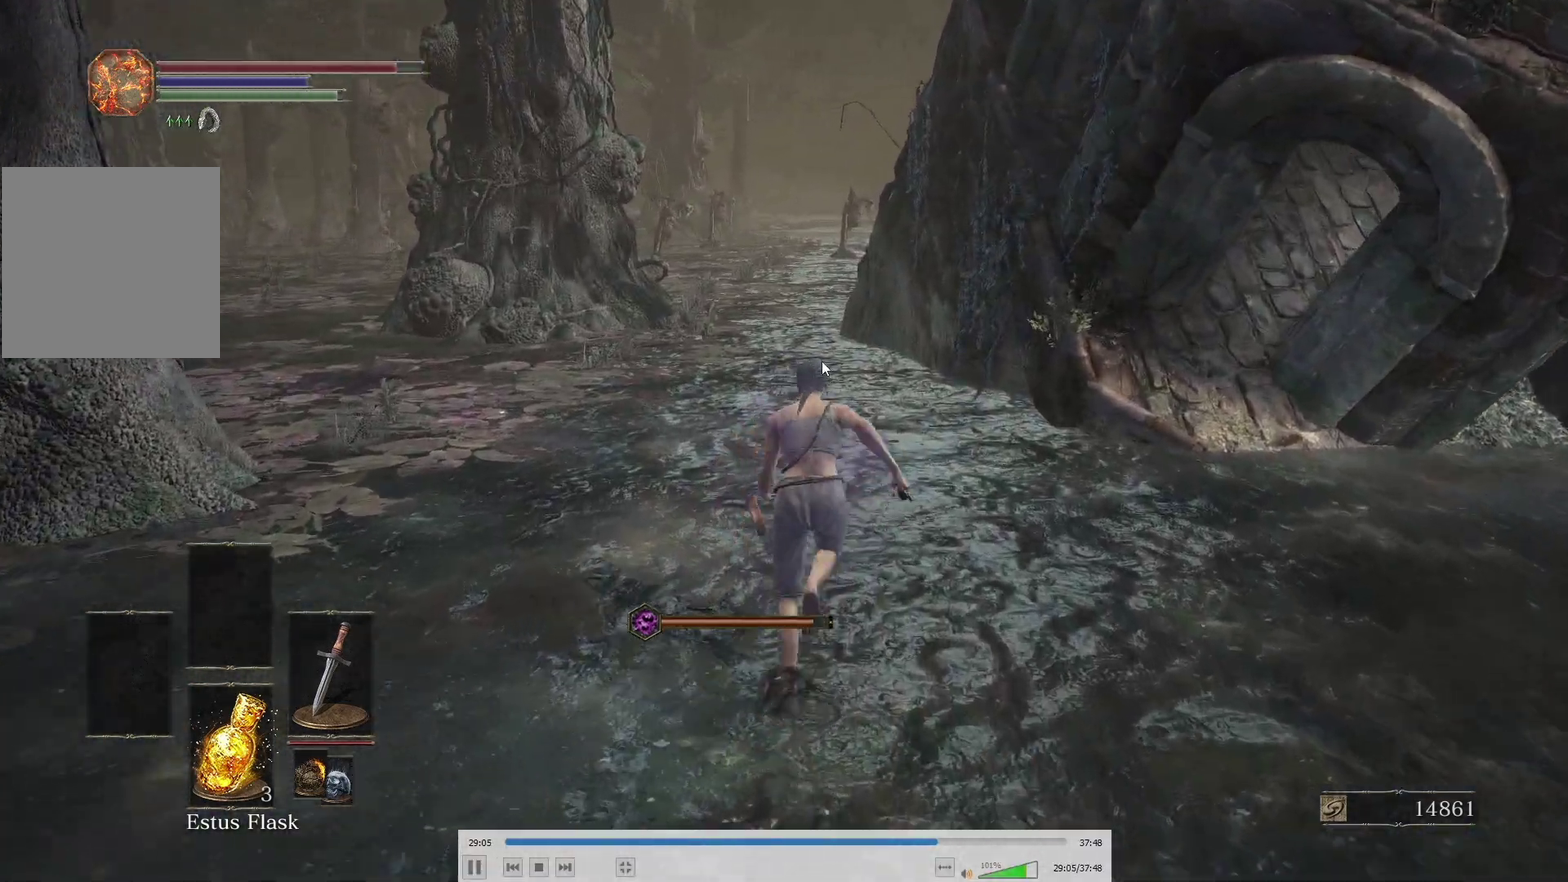
{"buttons": ["B"], "left_stick": "up", "right_stick": "center"}
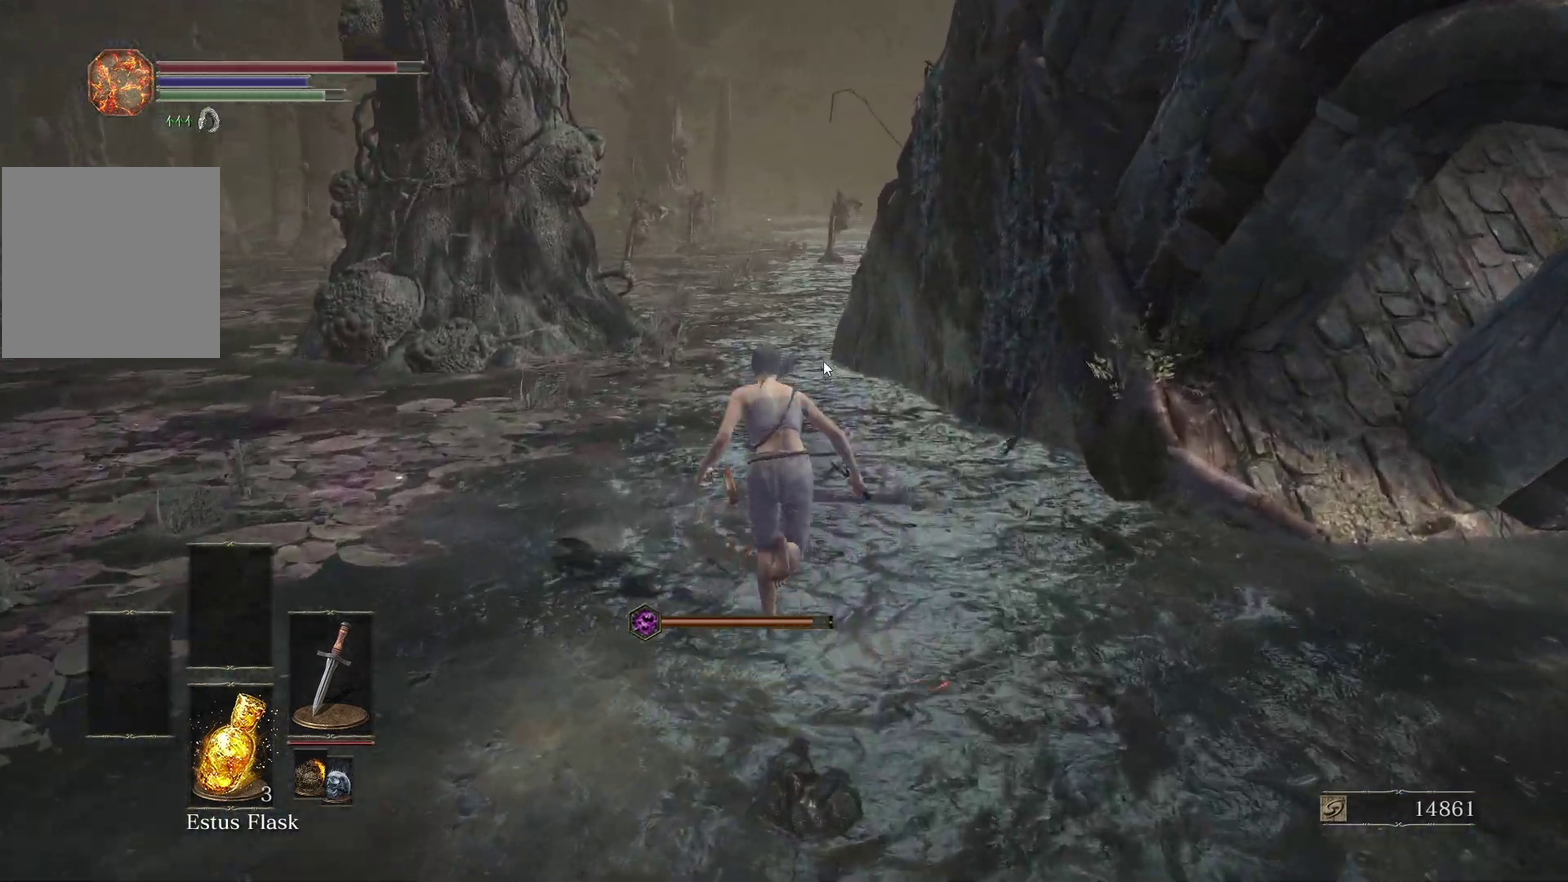
{"buttons": ["B"], "left_stick": "up", "right_stick": "center"}
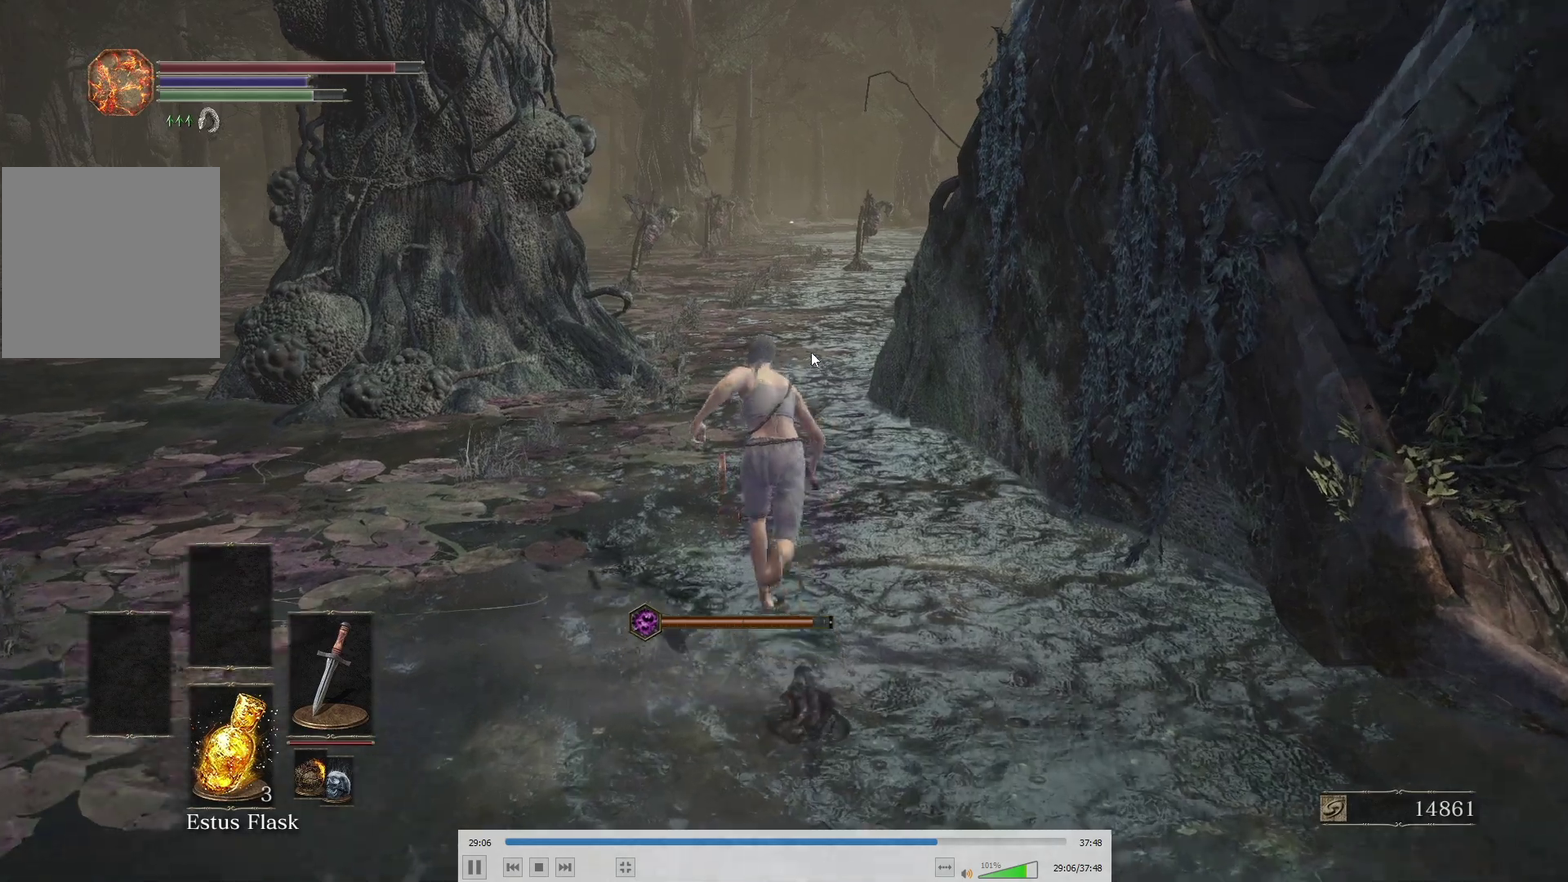
{"buttons": ["B"], "left_stick": "up", "right_stick": "center"}
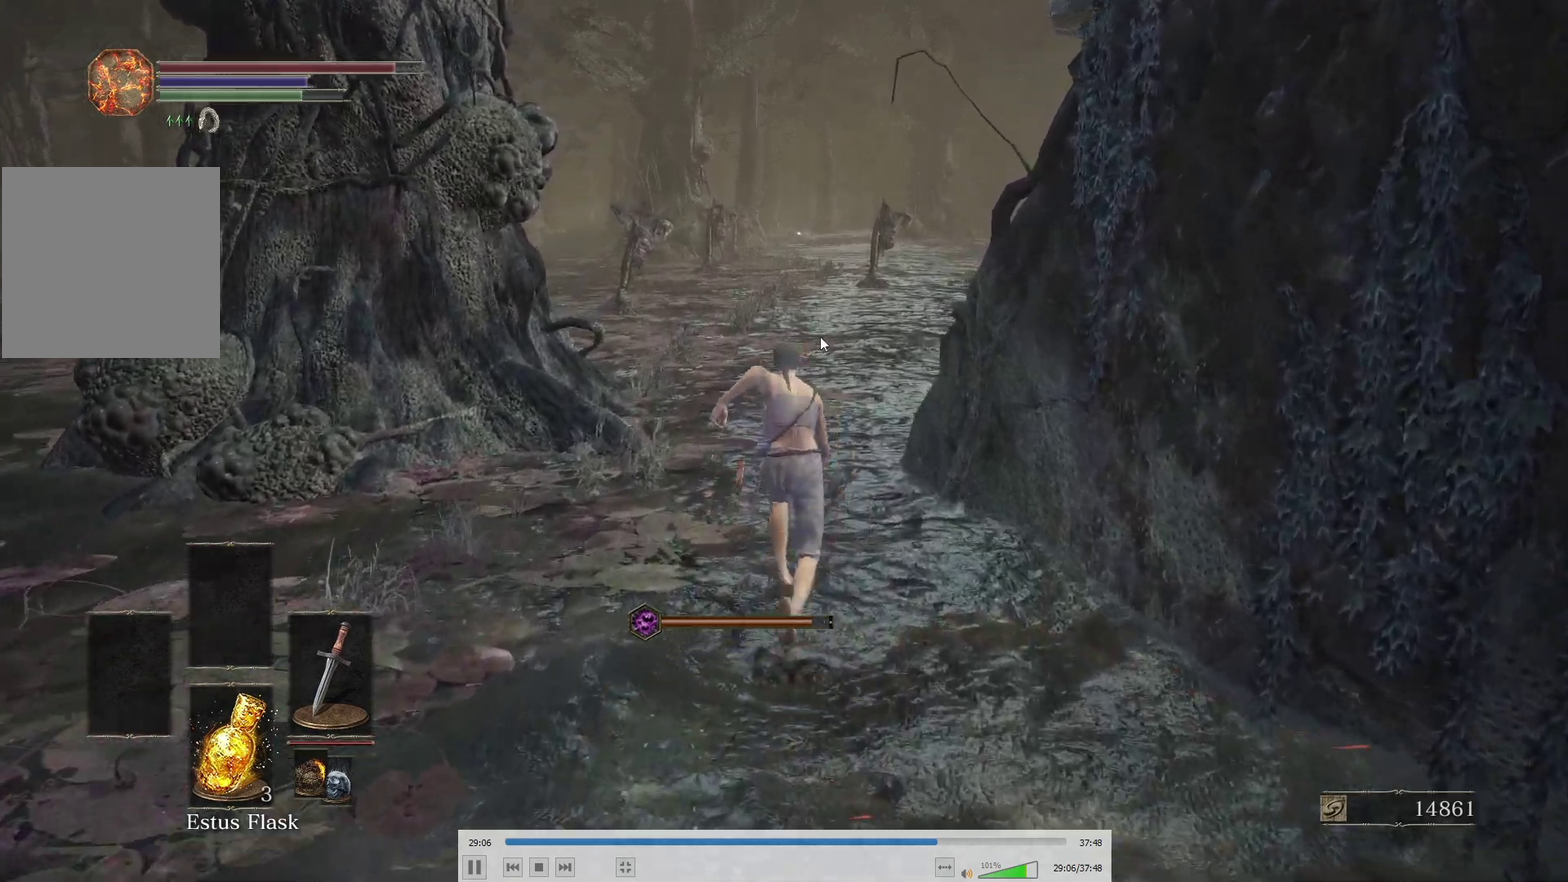
{"buttons": [], "left_stick": "up", "right_stick": "center", "events": [[383, "B", "up"]]}
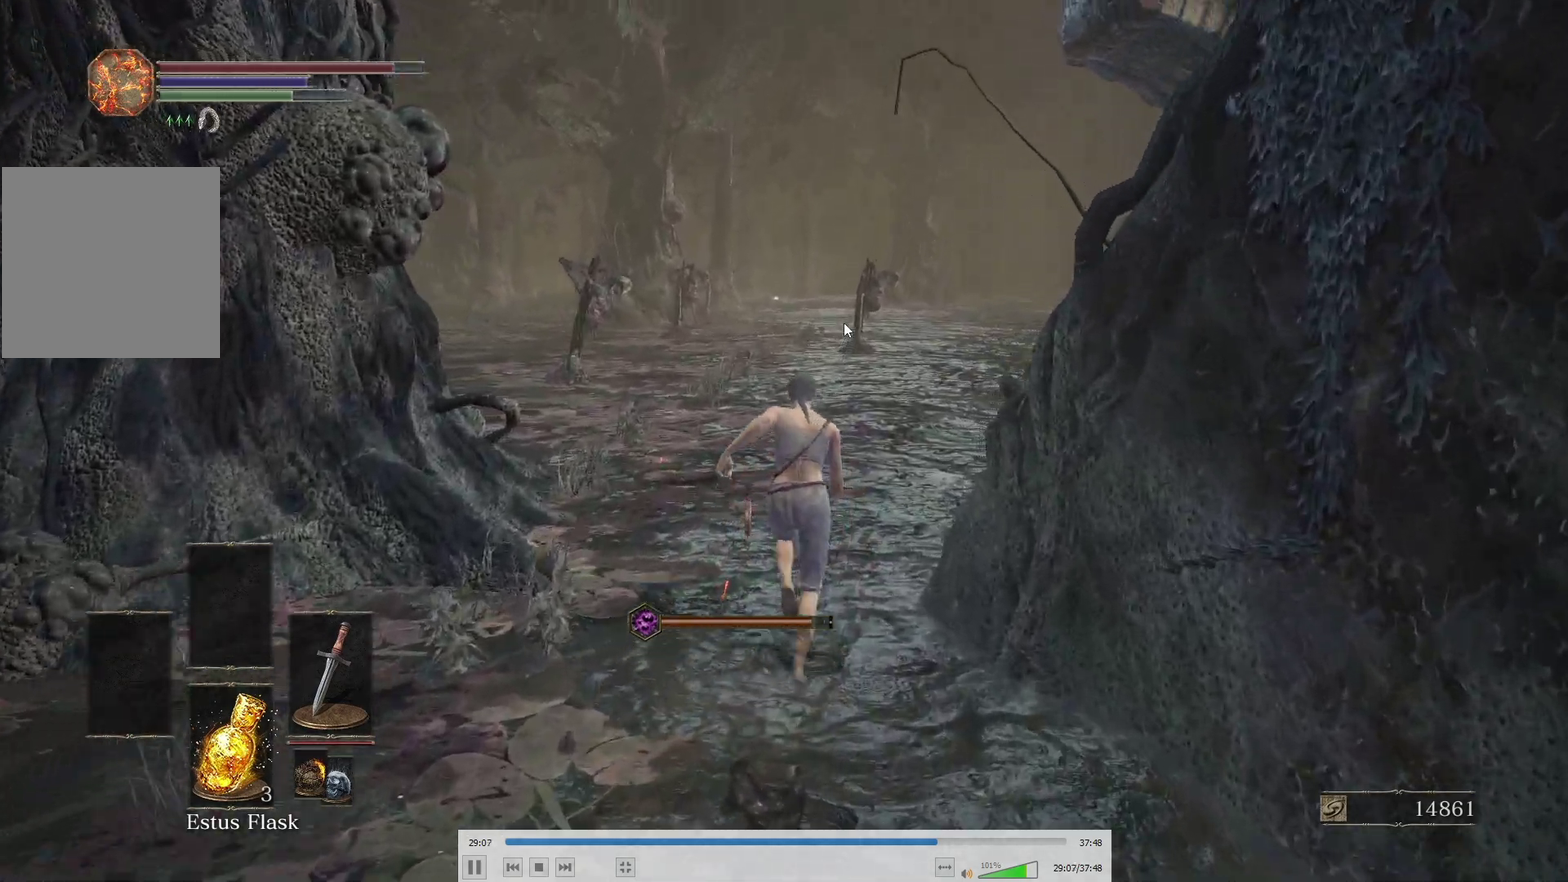
{"buttons": ["B"], "left_stick": "up", "right_stick": "center", "events": [[33, "right_stick", "left"], [150, "right_stick", "center"], [267, "B", "down"]]}
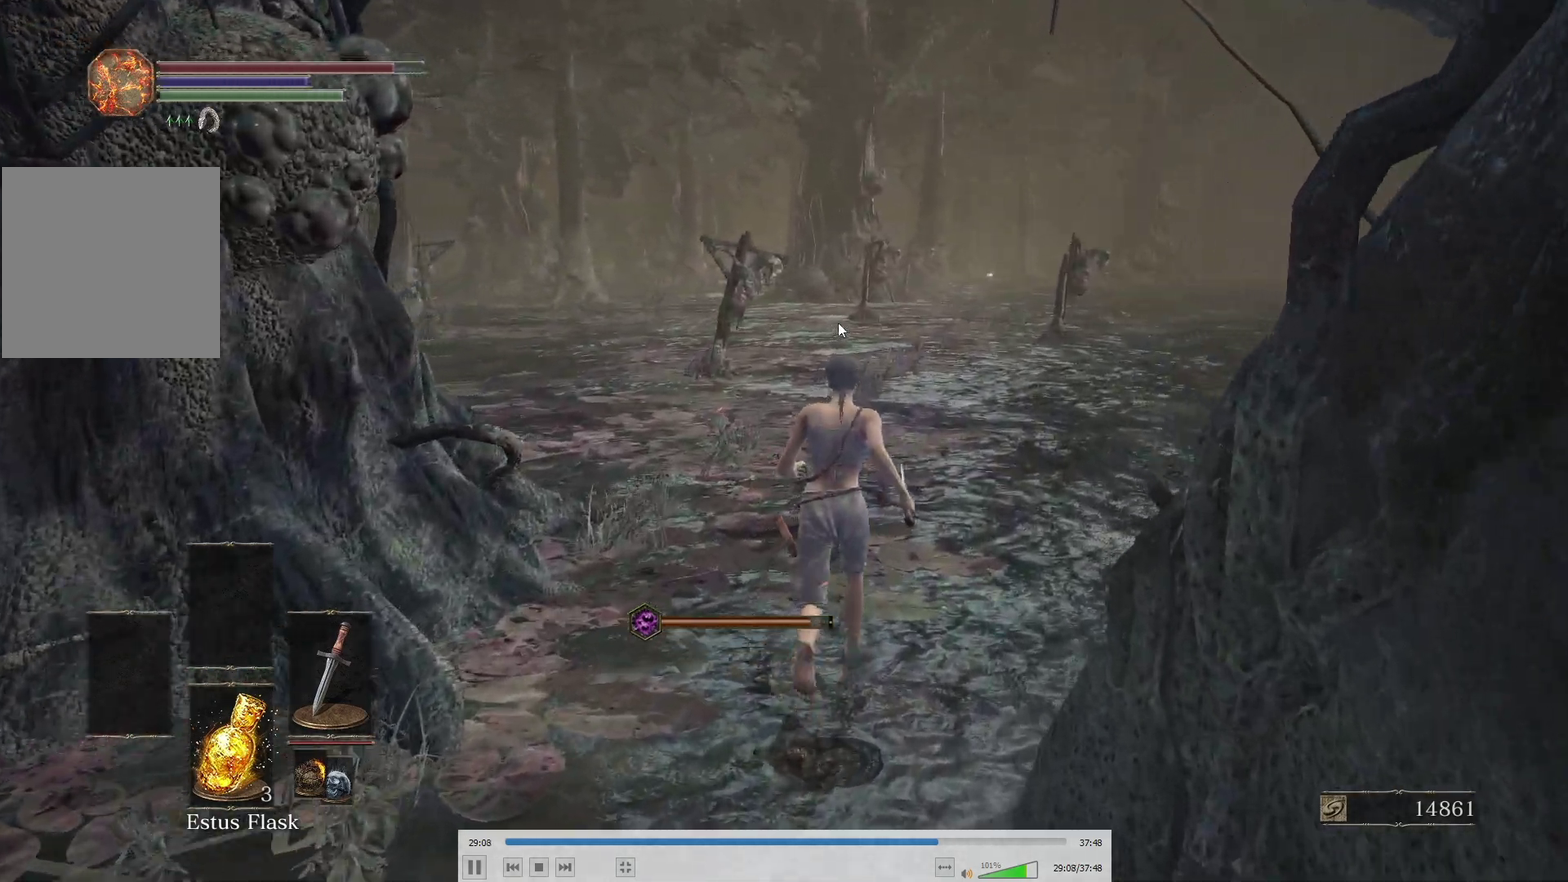
{"buttons": ["B"], "left_stick": "up", "right_stick": "center"}
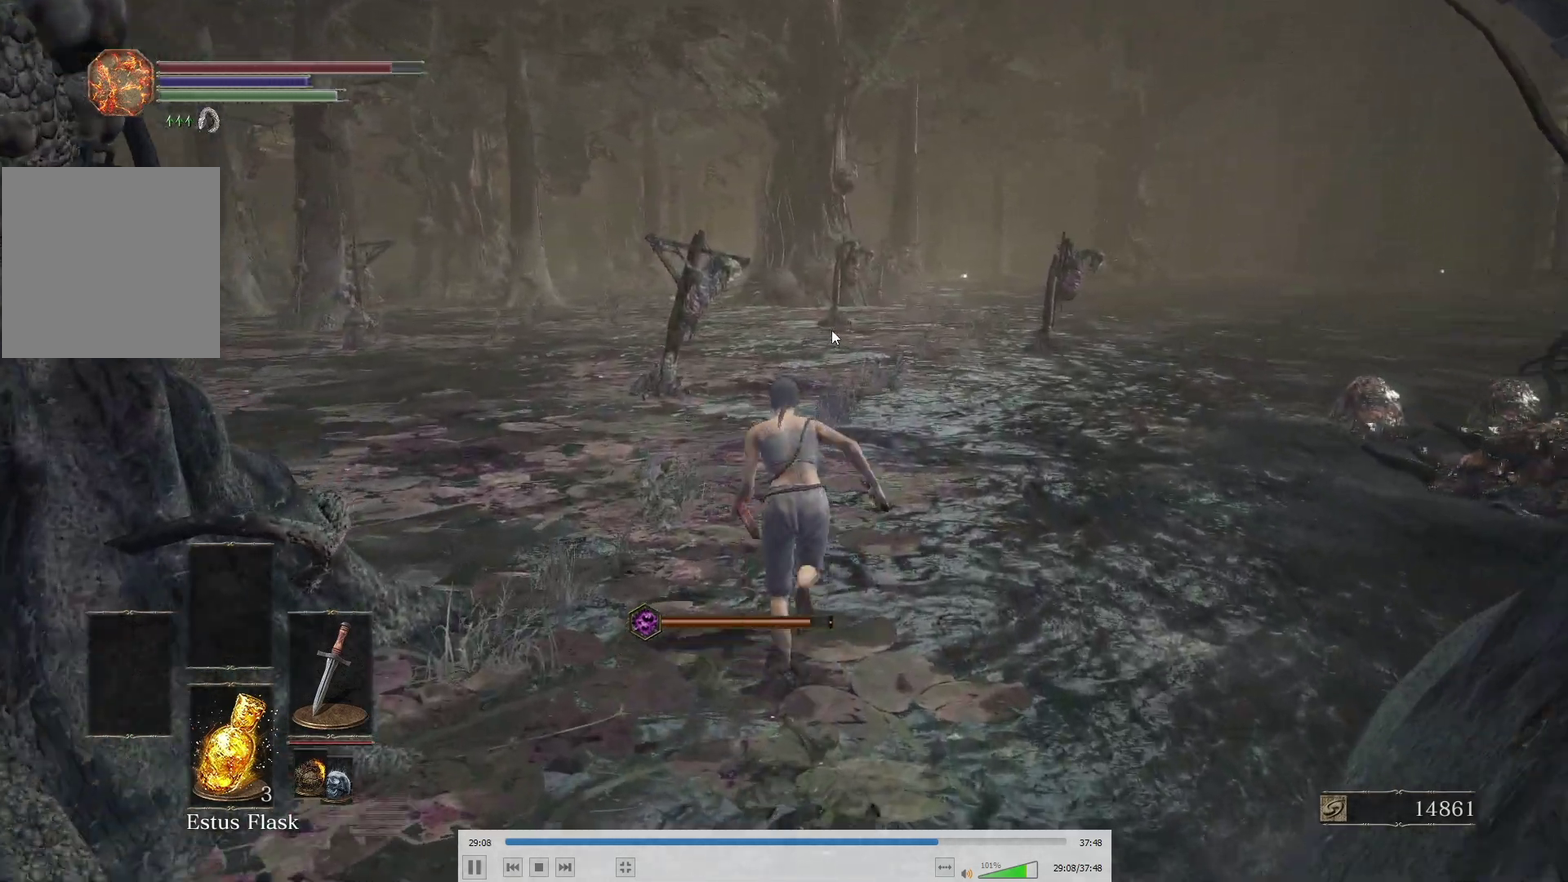
{"buttons": [], "left_stick": "up", "right_stick": "left", "events": [[50, "B", "up"], [183, "B", "down"], [300, "B", "up"], [450, "right_stick", "left"]]}
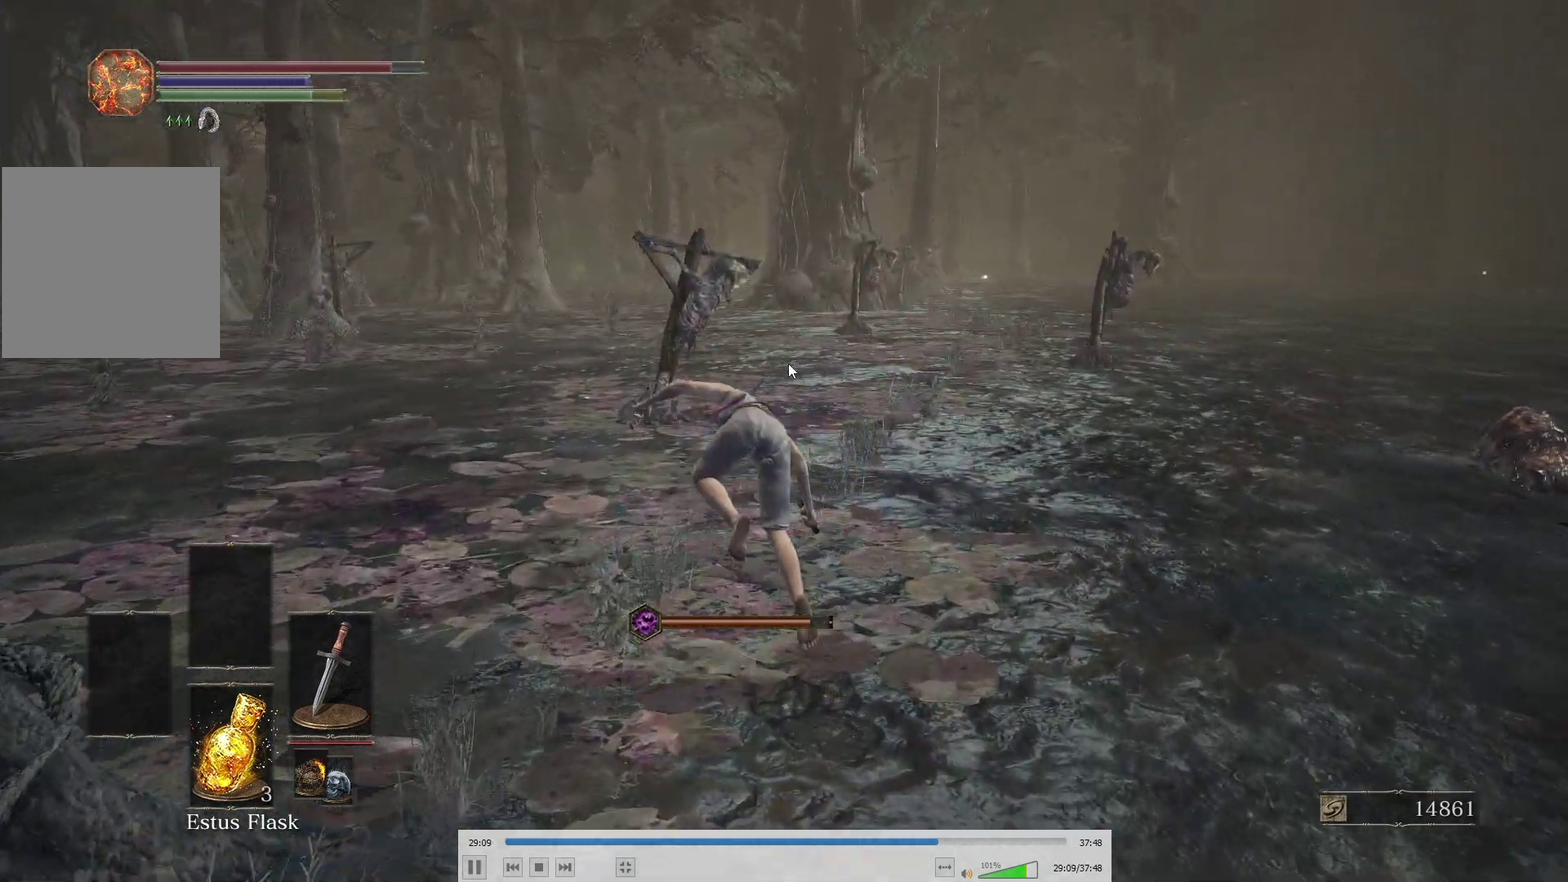
{"buttons": [], "left_stick": "up", "right_stick": "center", "events": [[50, "right_stick", "center"], [183, "right_stick", "left"], [283, "right_stick", "center"]]}
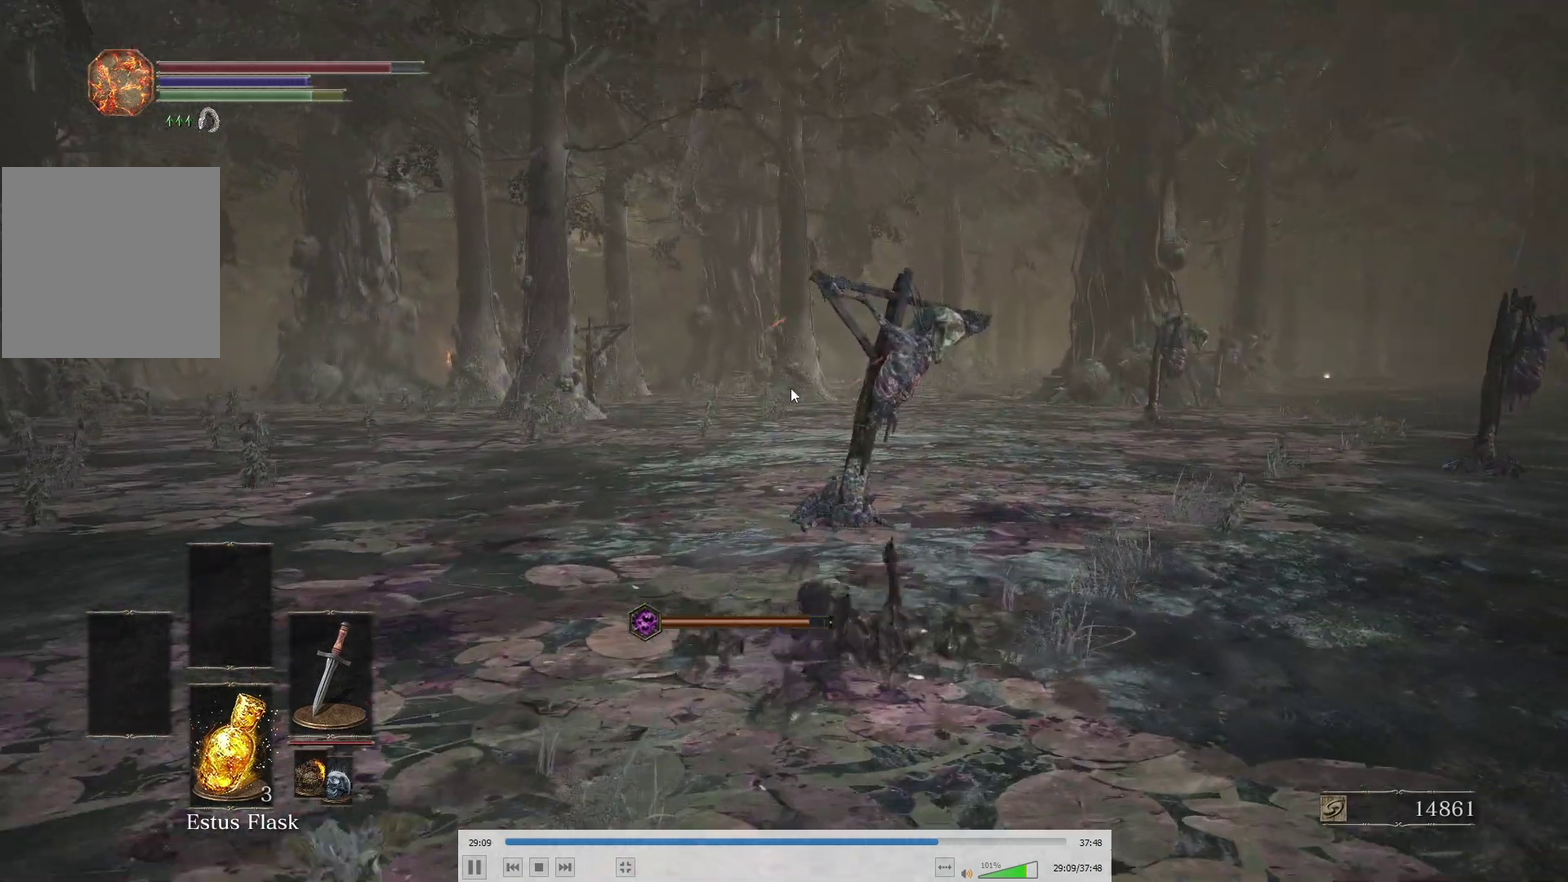
{"buttons": [], "left_stick": "up", "right_stick": "left", "events": [[133, "L2", "down"], [333, "L2", "up"], [400, "right_stick", "left"]]}
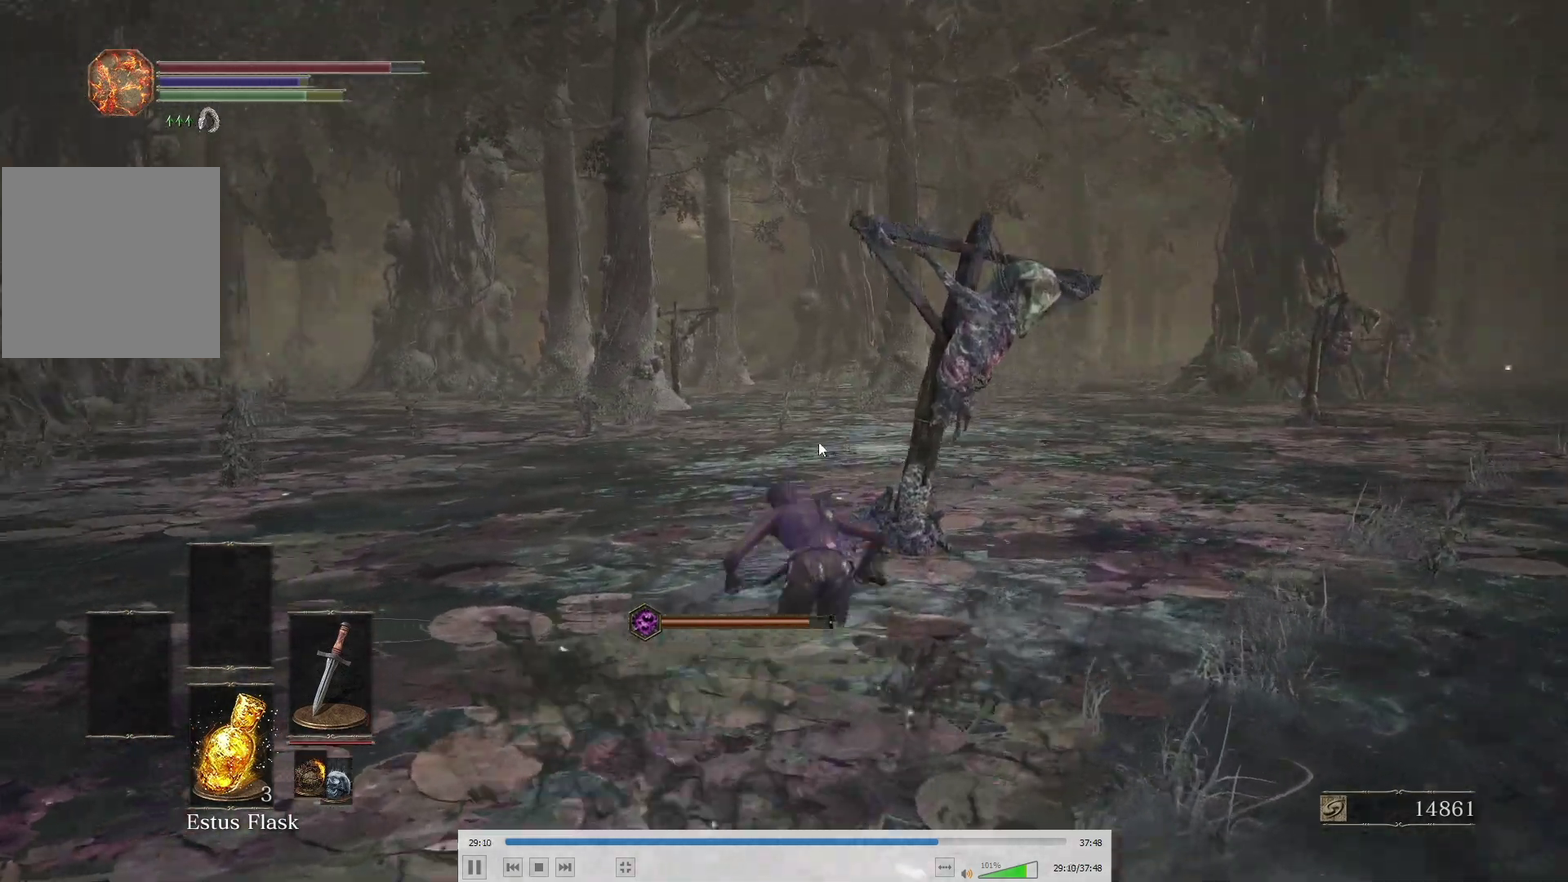
{"buttons": [], "left_stick": "up", "right_stick": "center", "events": [[17, "right_stick", "center"], [317, "L2", "down"], [500, "L2", "up"]]}
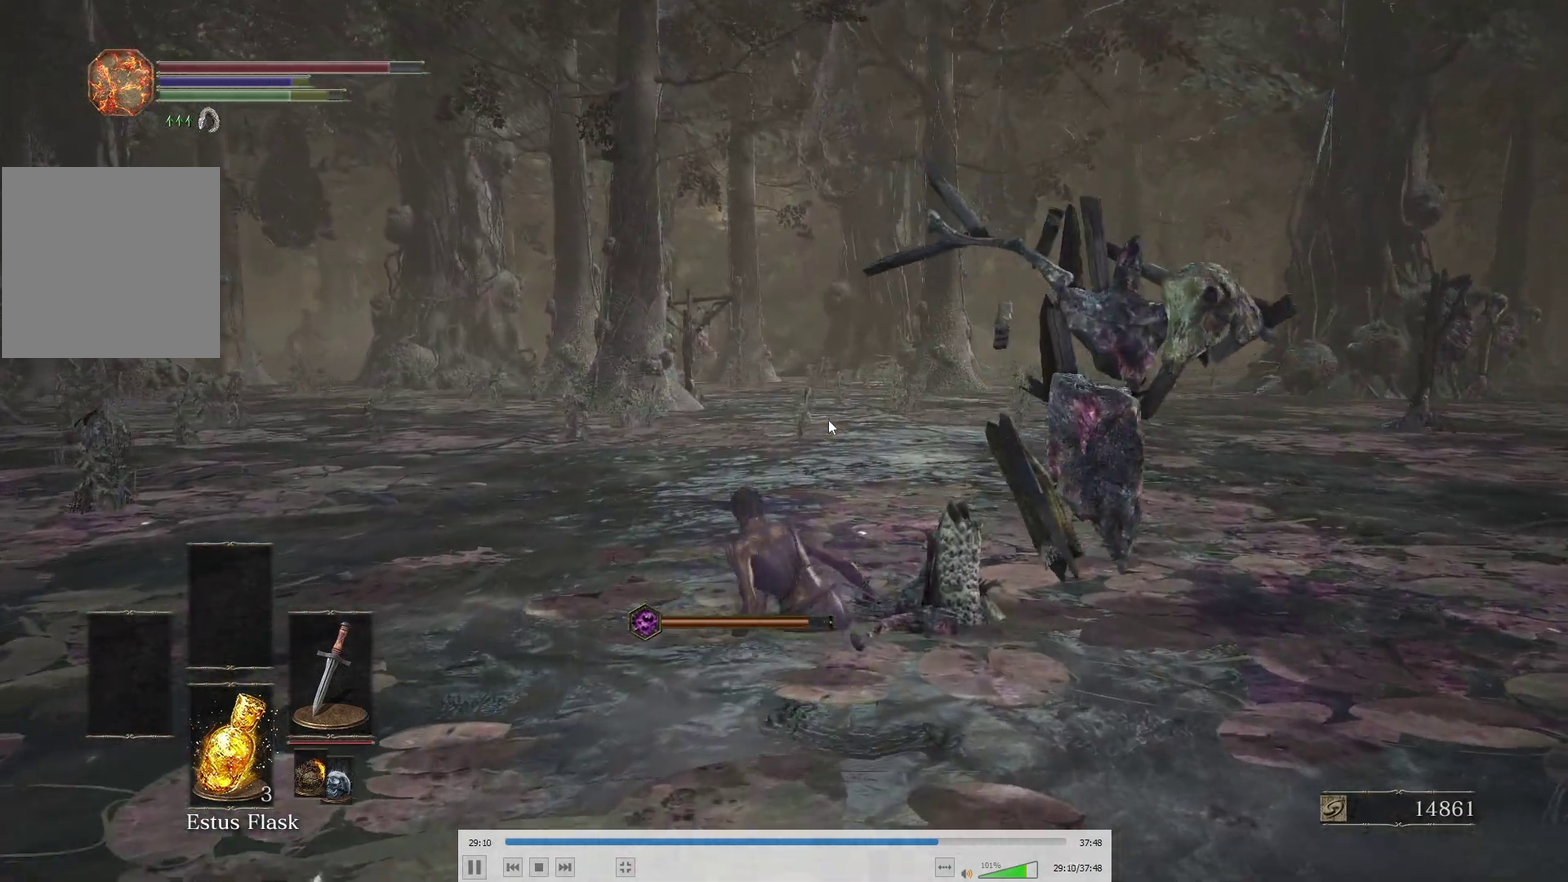
{"buttons": [], "left_stick": "up", "right_stick": "center"}
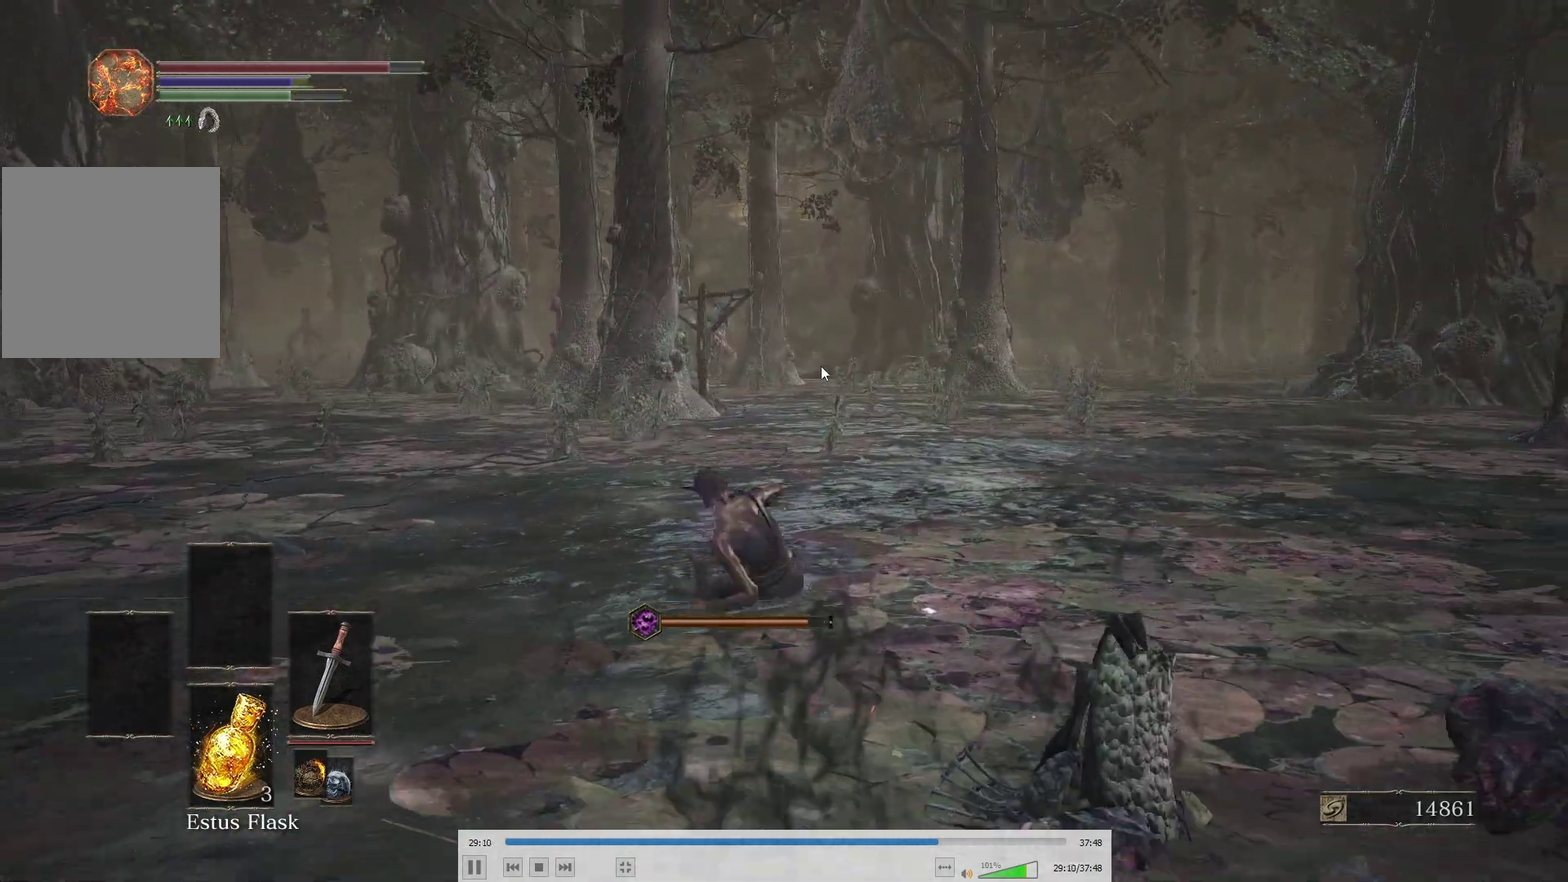
{"buttons": [], "left_stick": "up", "right_stick": "center", "events": [[17, "L2", "down"], [217, "L2", "up"], [367, "right_stick", "right"], [417, "right_stick", "center"]]}